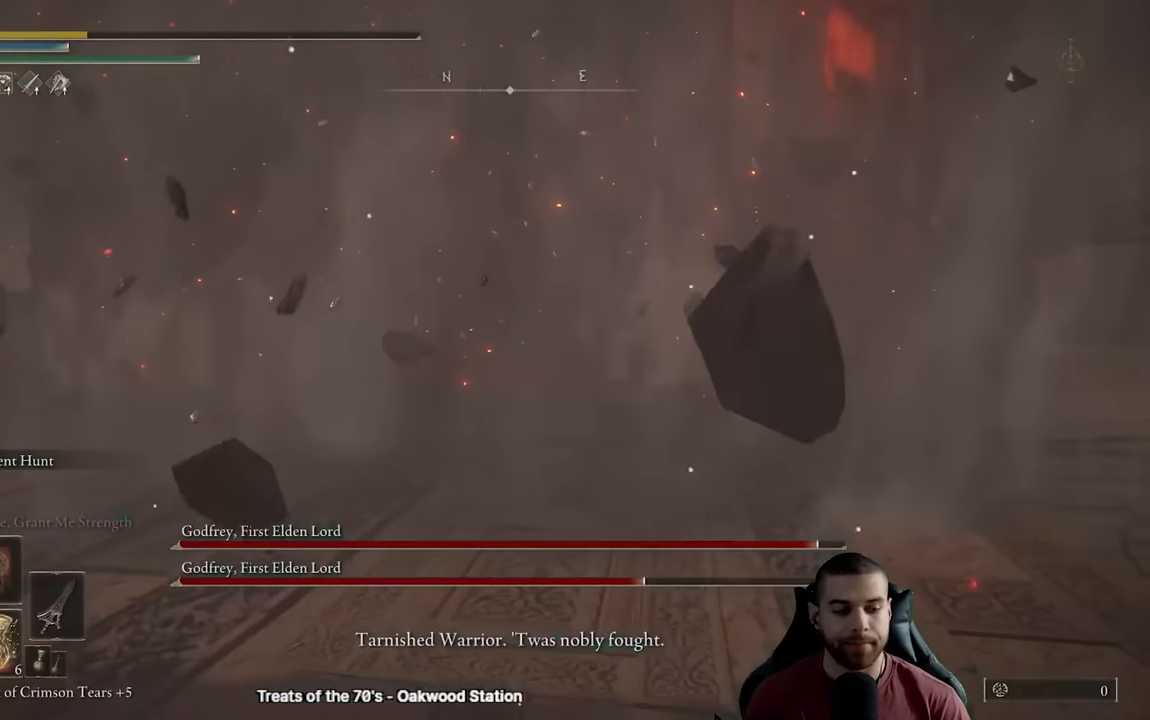
Gameplay with a controller (Xbox layout); each line is a JSON object with the inputs held at the frame after it. "events" lists button and stick changes between this image and that frame as [ms after this image, input, new state], when the widget could be followed in between.
{"buttons": [], "left_stick": "center", "right_stick": "center", "events": [[50, "left_stick", "up-left"], [217, "left_stick", "center"]]}
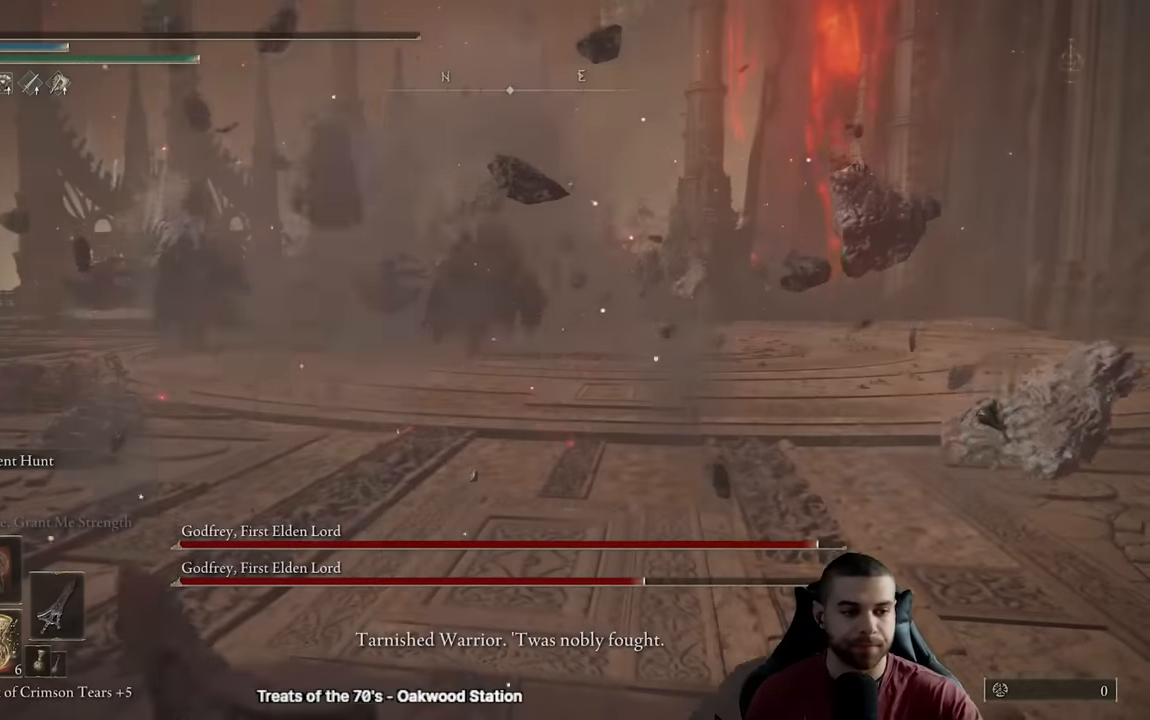
{"buttons": [], "left_stick": "left", "right_stick": "center", "events": [[267, "left_stick", "left"]]}
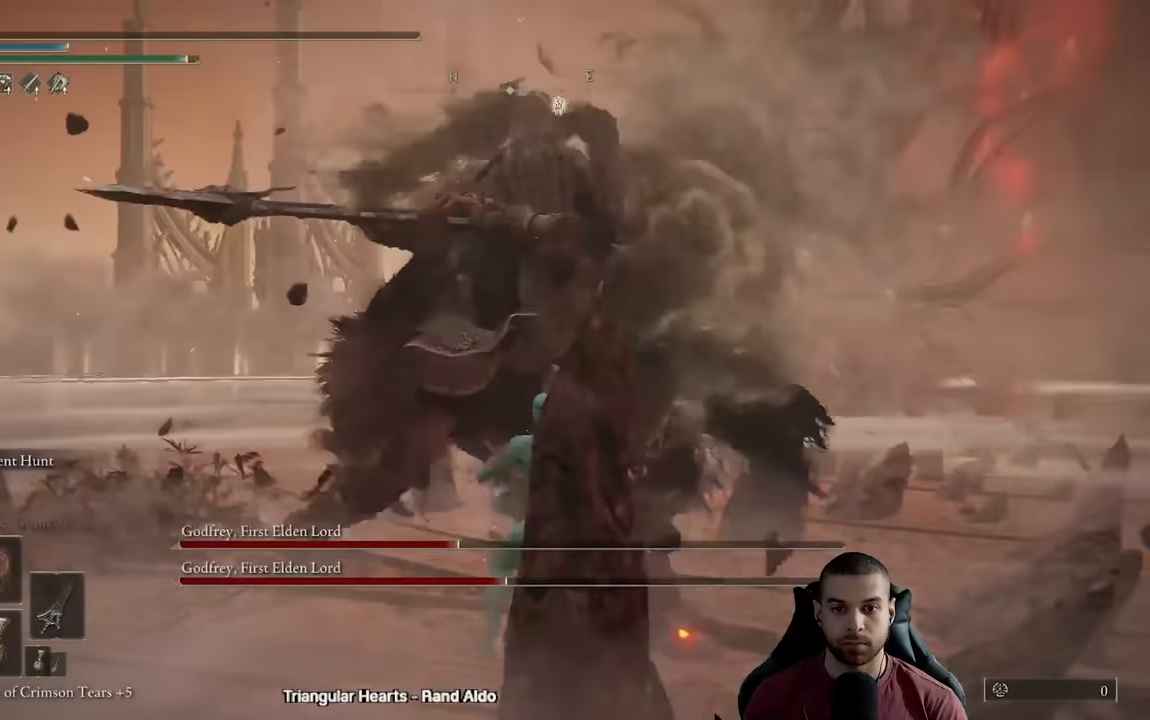
{"buttons": [], "left_stick": "left", "right_stick": "center", "events": [[50, "B", "down"], [134, "B", "up"]]}
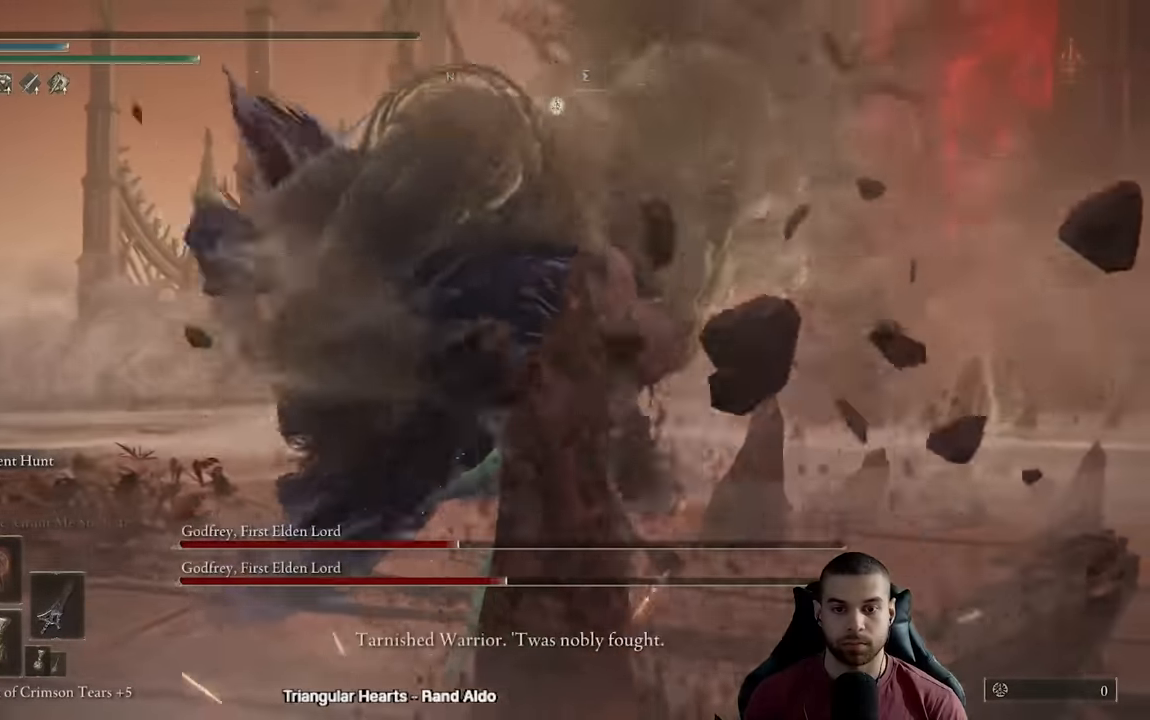
{"buttons": [], "left_stick": "down", "right_stick": "center", "events": [[34, "left_stick", "center"], [117, "left_stick", "down"], [117, "right_stick", "down"], [200, "right_stick", "center"]]}
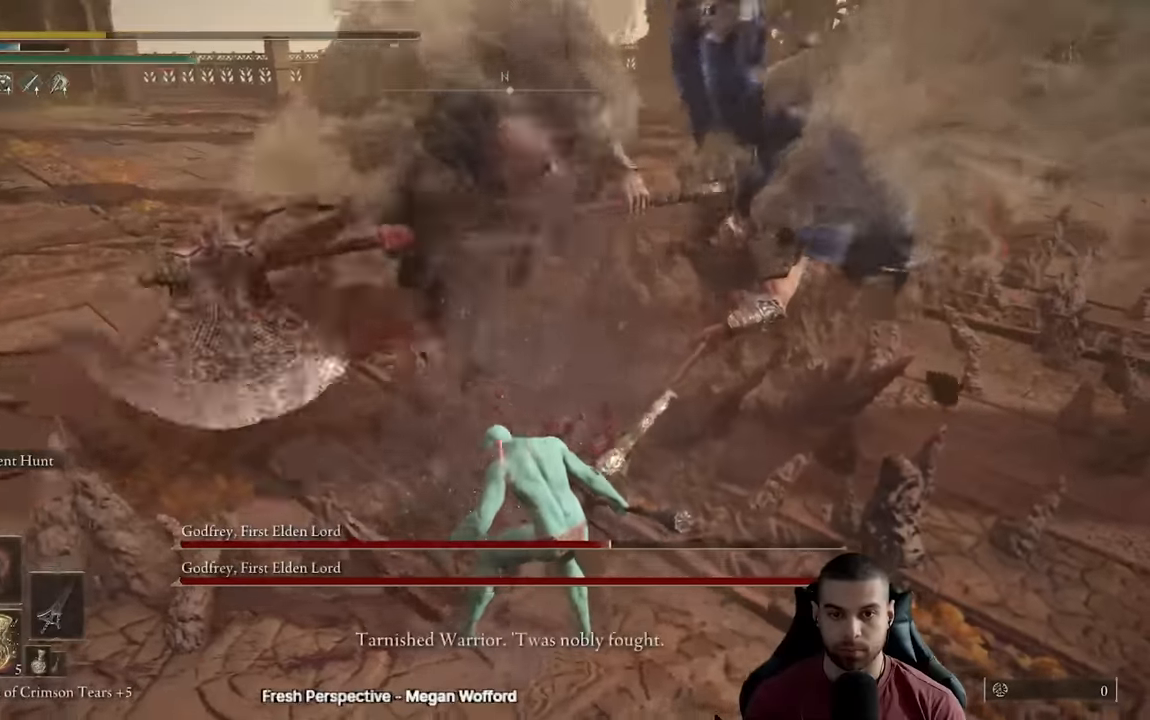
{"buttons": [], "left_stick": "center", "right_stick": "center", "events": [[67, "B", "down"], [134, "B", "up"], [234, "B", "down"], [350, "B", "up"], [467, "left_stick", "center"]]}
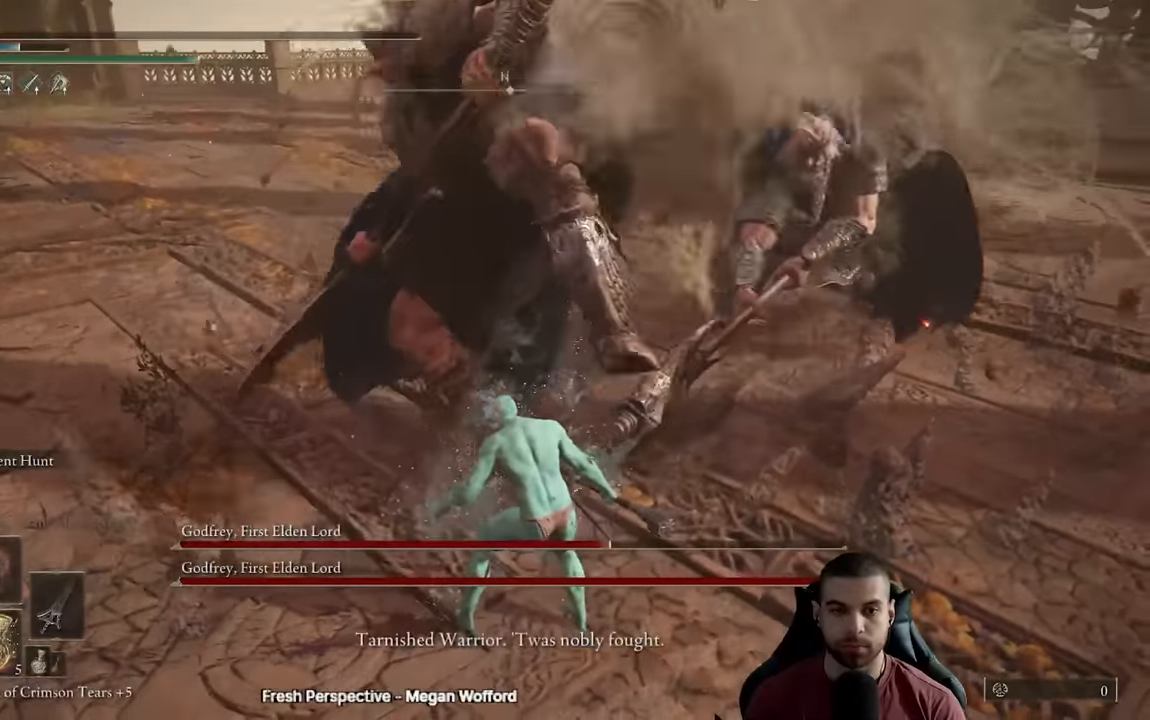
{"buttons": ["R1", "R3"], "left_stick": "up", "right_stick": "center", "events": [[67, "left_stick", "up-left"], [267, "A", "down"], [367, "A", "up"], [450, "left_stick", "up"], [467, "R3", "down"], [484, "R1", "down"]]}
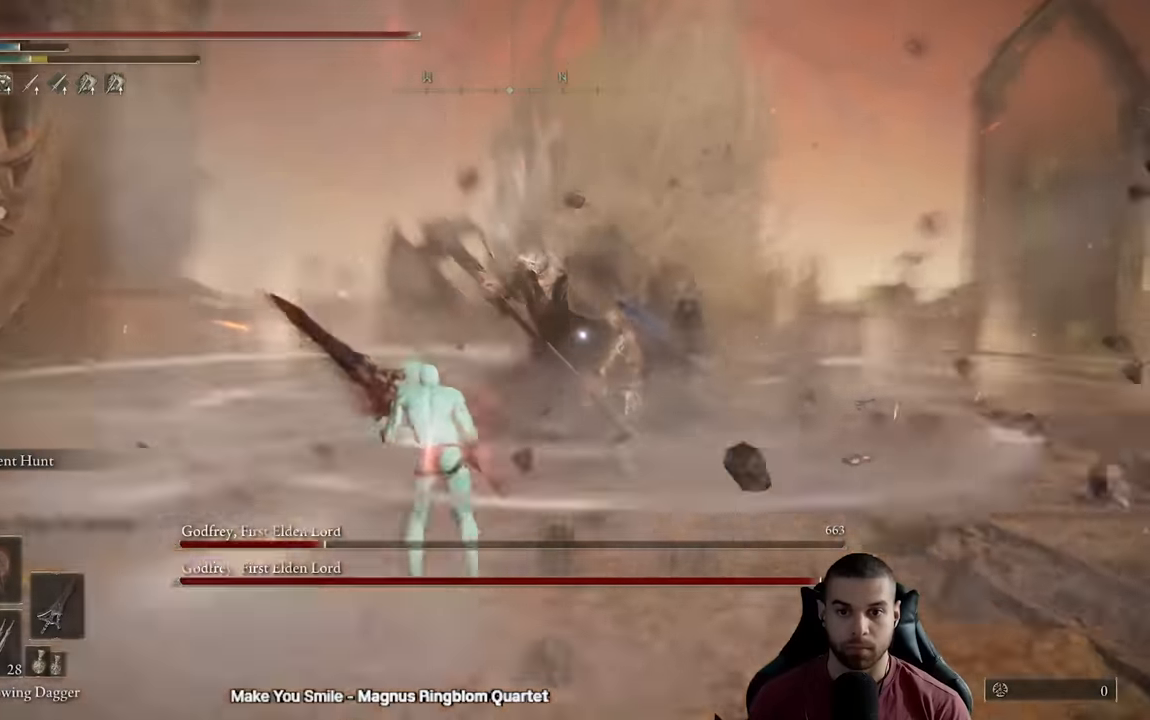
{"buttons": [], "left_stick": "up-right", "right_stick": "center", "events": [[100, "R1", "up"], [100, "R3", "up"], [234, "left_stick", "up-right"]]}
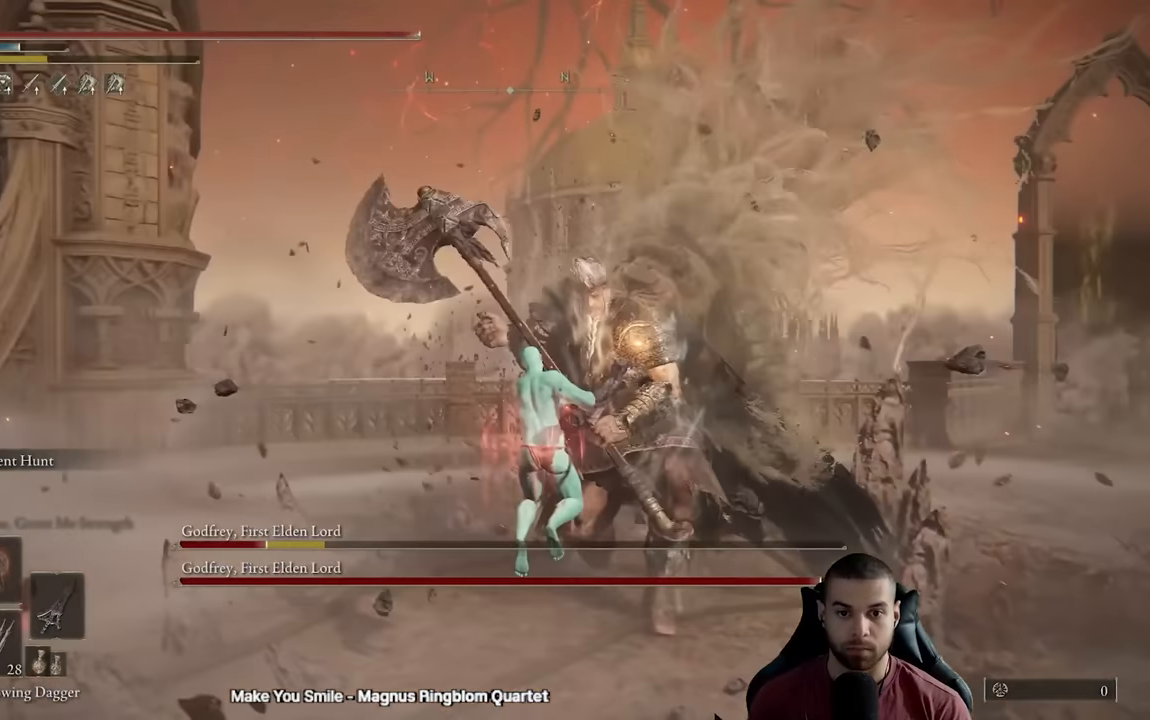
{"buttons": [], "left_stick": "left", "right_stick": "center", "events": [[267, "left_stick", "down-right"], [334, "left_stick", "down"], [350, "R3", "down"], [467, "R3", "up"], [500, "left_stick", "left"]]}
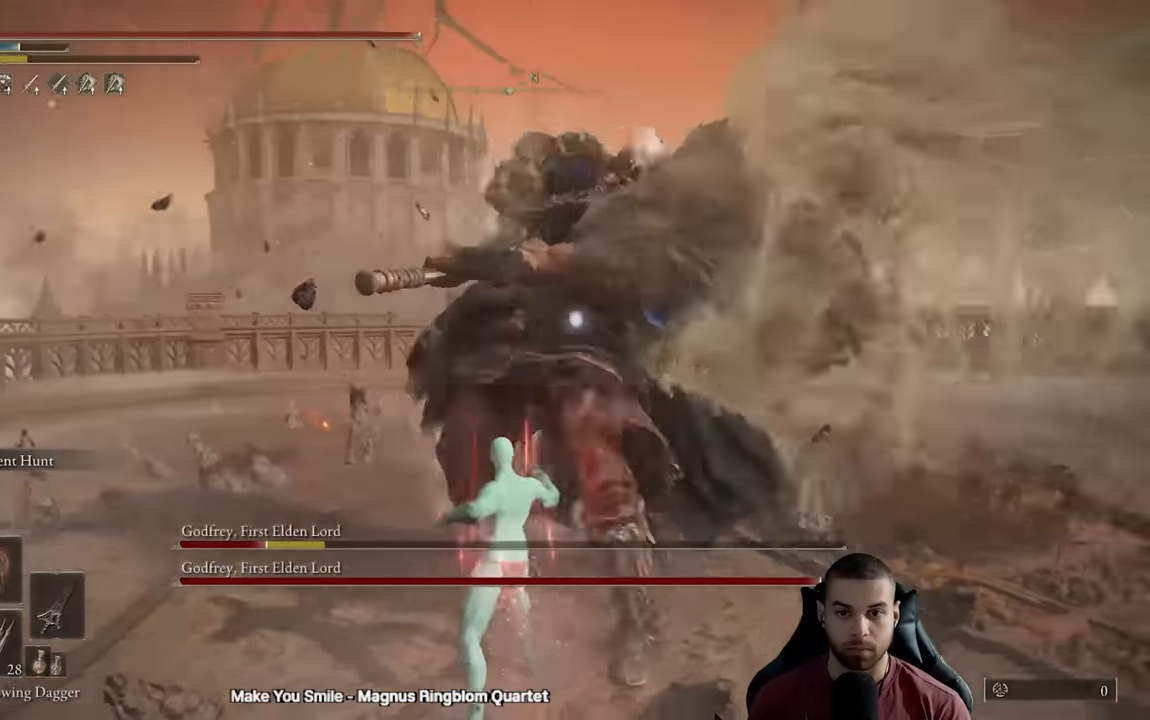
{"buttons": [], "left_stick": "left", "right_stick": "center", "events": [[67, "B", "down"], [100, "left_stick", "up-left"], [134, "B", "up"], [384, "left_stick", "left"]]}
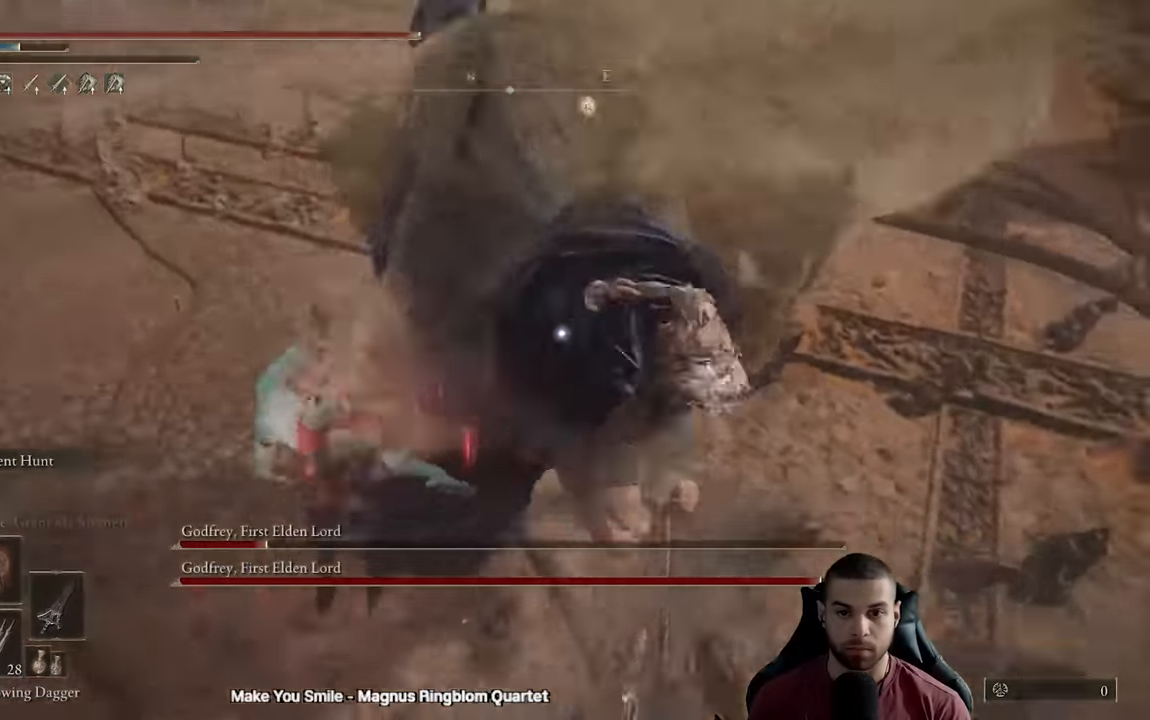
{"buttons": [], "left_stick": "down", "right_stick": "center", "events": [[84, "left_stick", "down-left"], [200, "left_stick", "down"], [234, "R3", "down"], [350, "R3", "up"], [350, "right_stick", "right"], [484, "right_stick", "center"]]}
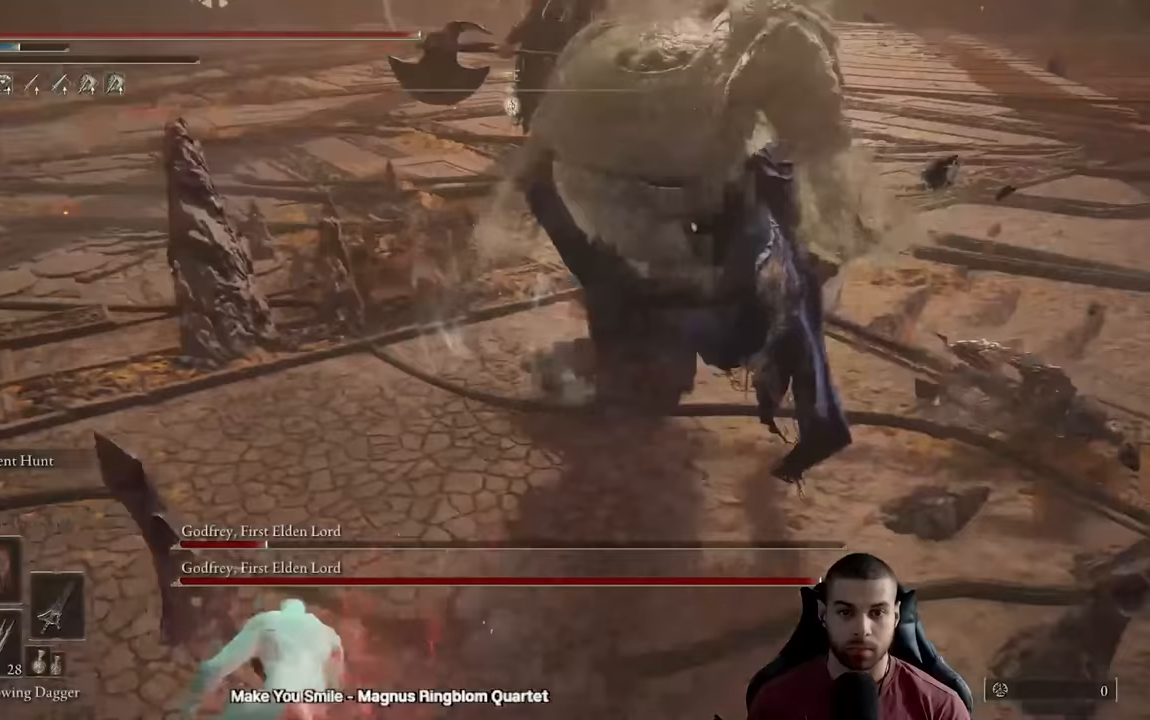
{"buttons": [], "left_stick": "down", "right_stick": "up-right", "events": [[117, "right_stick", "up-right"], [300, "right_stick", "center"], [467, "right_stick", "up-right"]]}
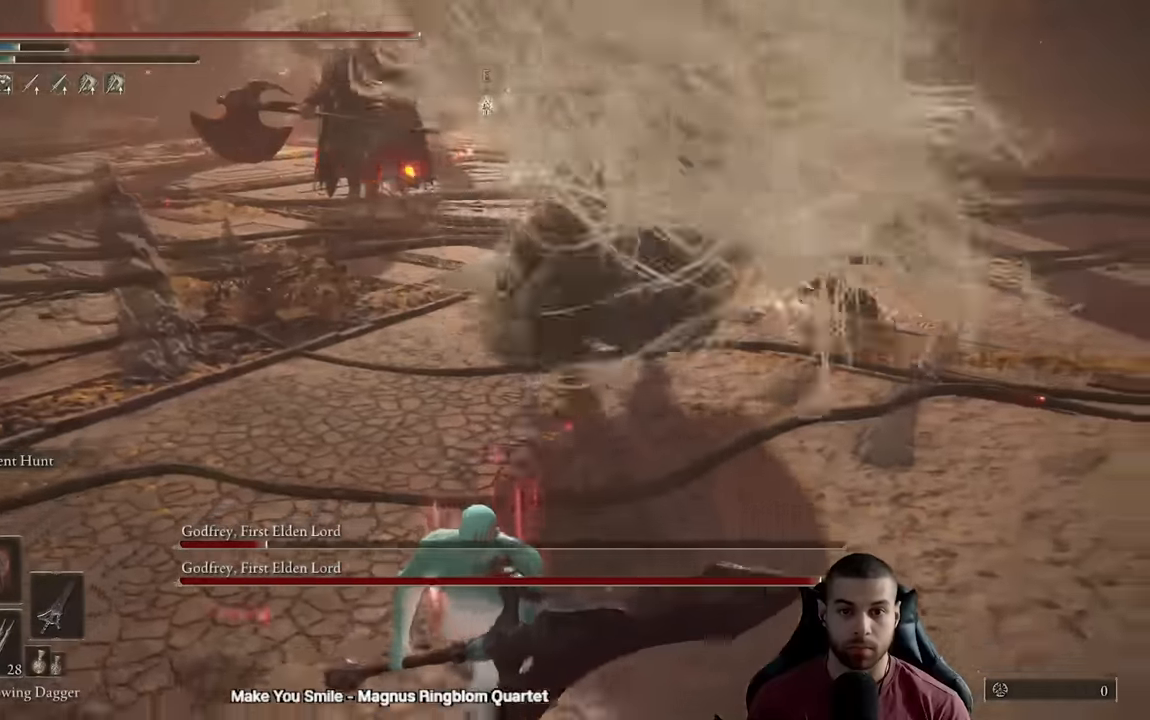
{"buttons": ["B"], "left_stick": "up-right", "right_stick": "center", "events": [[117, "right_stick", "center"], [400, "B", "down"], [400, "left_stick", "up-right"]]}
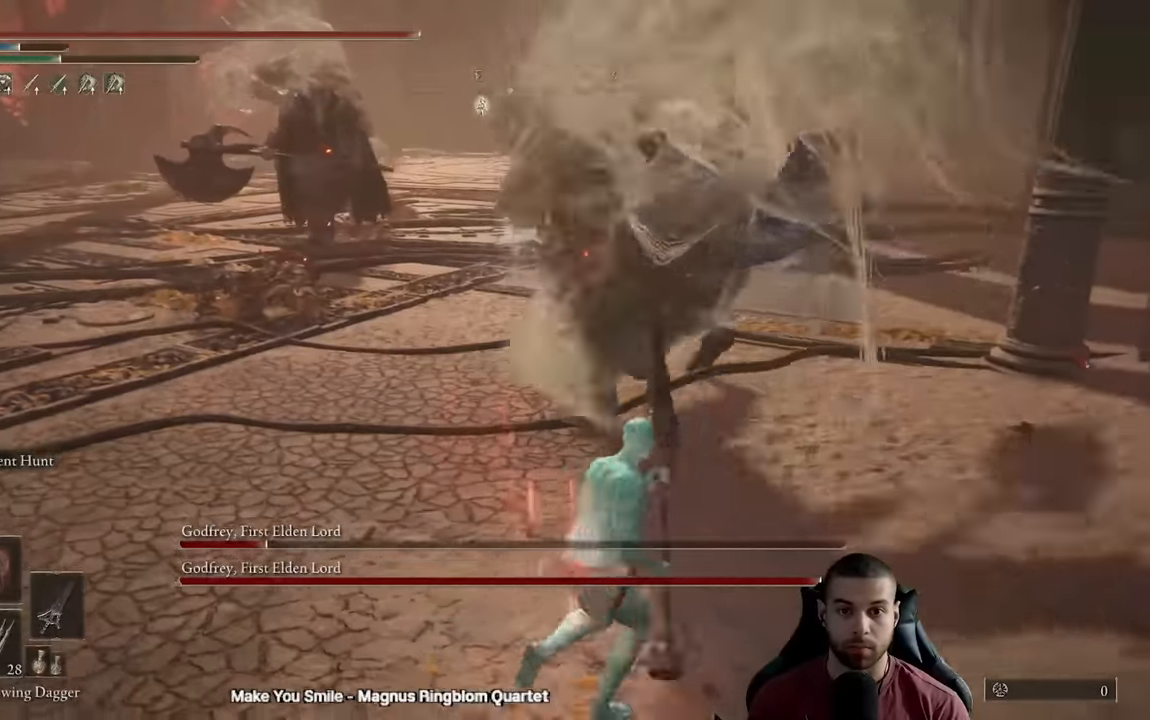
{"buttons": [], "left_stick": "up-left", "right_stick": "center", "events": [[67, "B", "up"], [167, "right_stick", "down-left"], [217, "right_stick", "center"], [317, "R3", "down"], [333, "R1", "down"], [417, "R3", "up"], [433, "R1", "up"], [467, "left_stick", "up-left"]]}
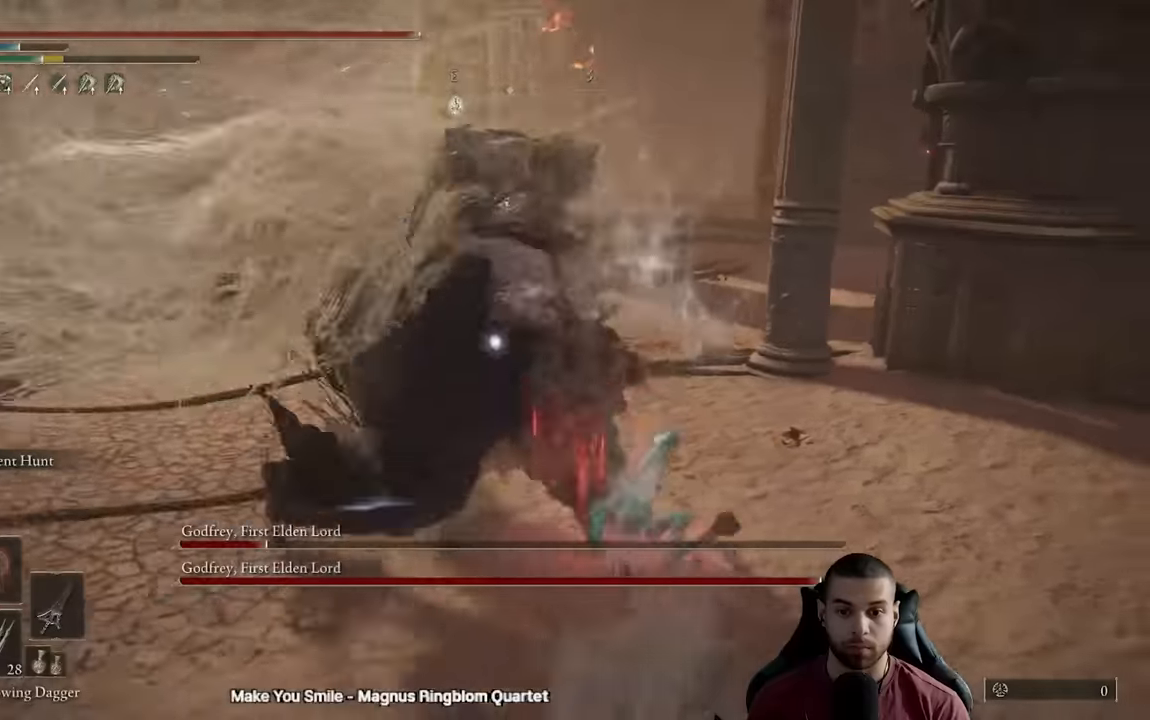
{"buttons": [], "left_stick": "left", "right_stick": "center", "events": [[33, "R1", "down"], [67, "left_stick", "left"], [133, "R1", "up"]]}
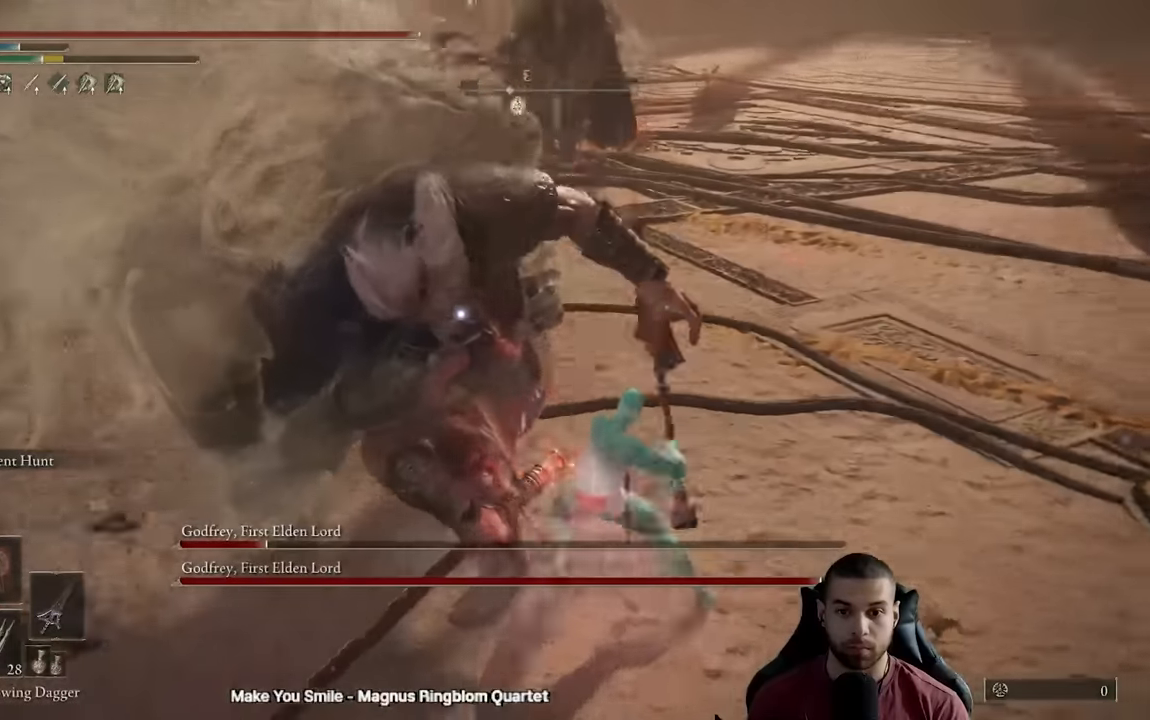
{"buttons": ["R1"], "left_stick": "down-left", "right_stick": "center", "events": [[200, "left_stick", "down-left"], [467, "R1", "down"]]}
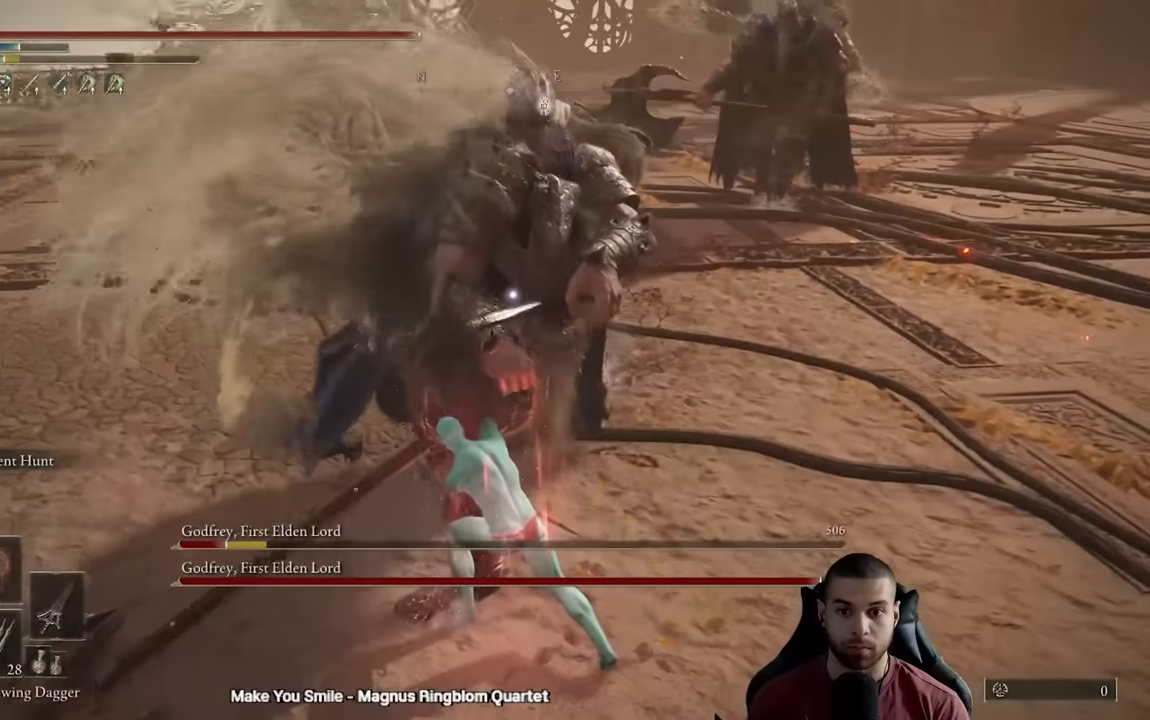
{"buttons": [], "left_stick": "up-left", "right_stick": "center", "events": [[17, "left_stick", "left"], [50, "R1", "up"], [100, "R1", "down"], [150, "left_stick", "up-left"], [350, "R1", "up"]]}
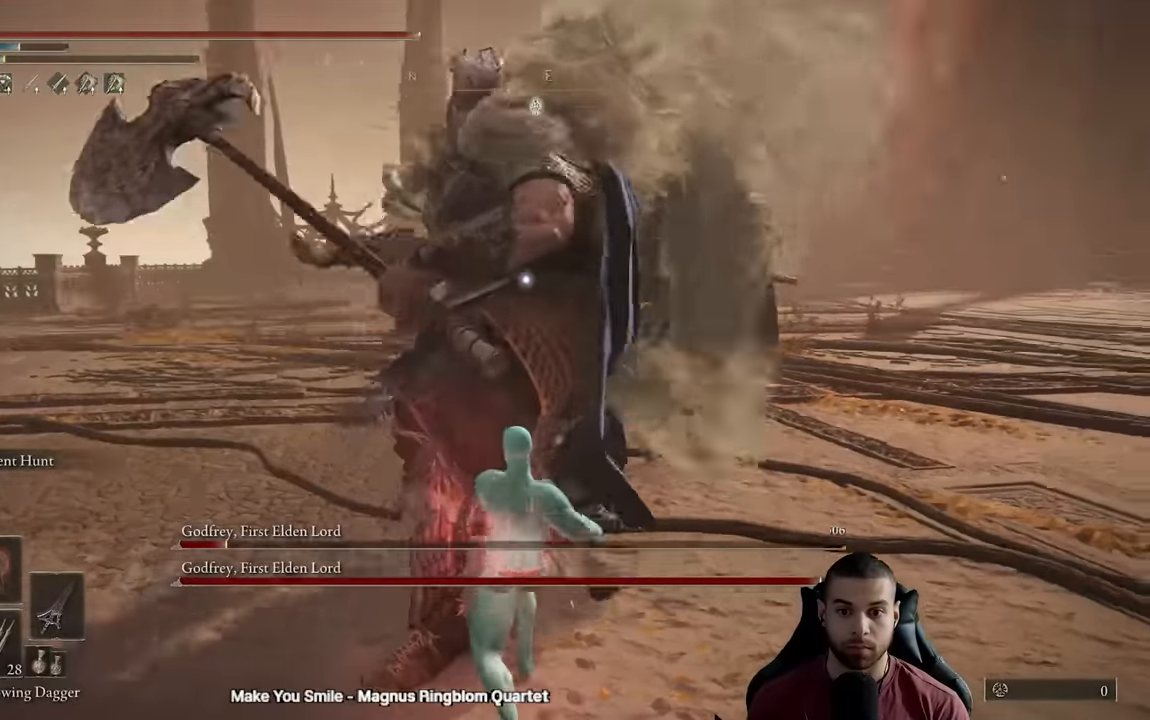
{"buttons": [], "left_stick": "up-left", "right_stick": "center", "events": []}
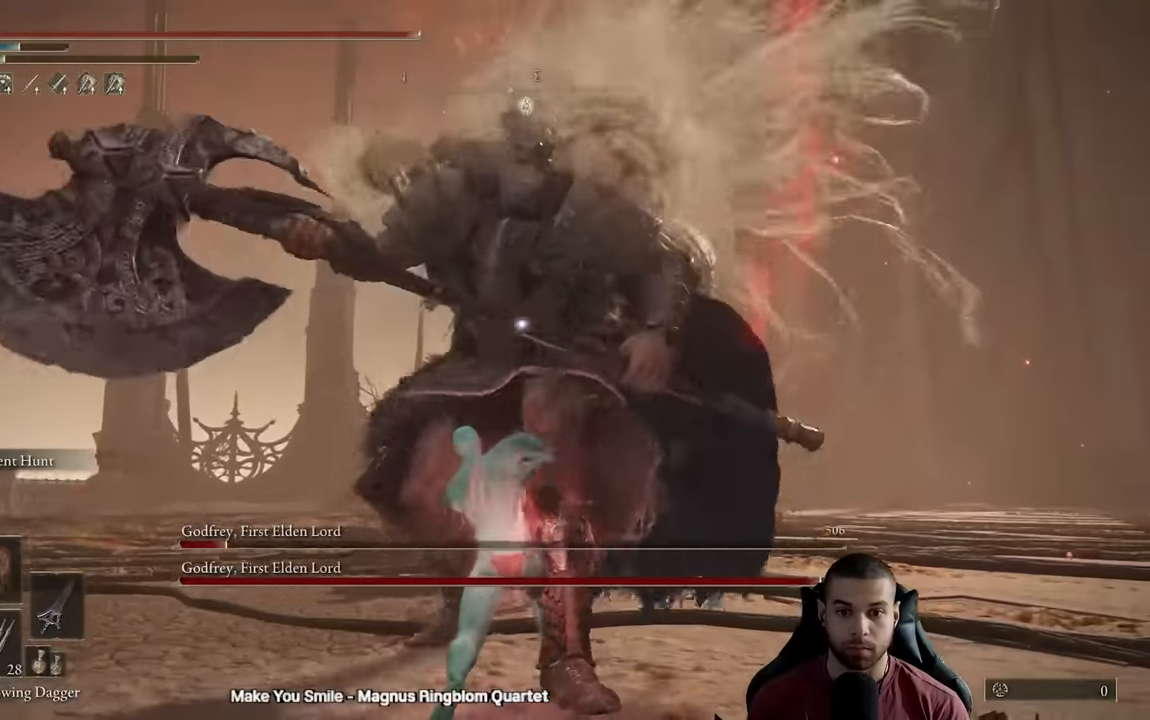
{"buttons": [], "left_stick": "down", "right_stick": "center", "events": [[267, "left_stick", "down-right"], [417, "left_stick", "down"]]}
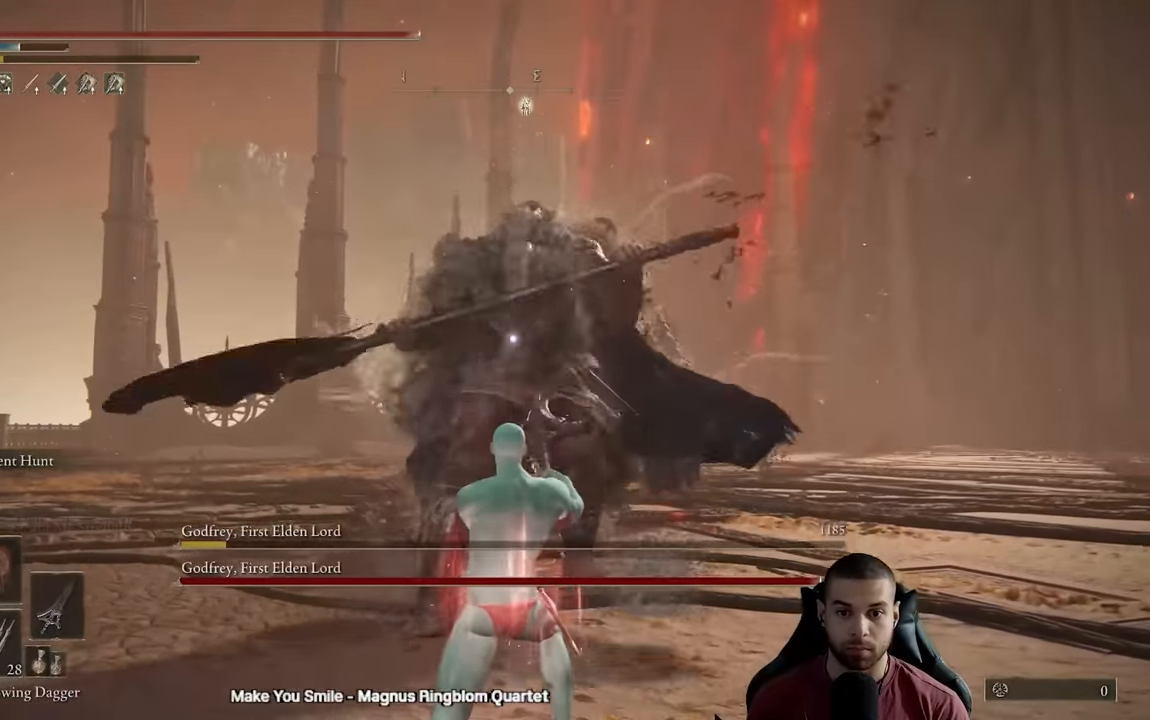
{"buttons": [], "left_stick": "down-left", "right_stick": "center", "events": [[133, "R3", "down"], [217, "left_stick", "down-left"], [267, "R3", "up"], [267, "right_stick", "down-right"], [433, "right_stick", "center"]]}